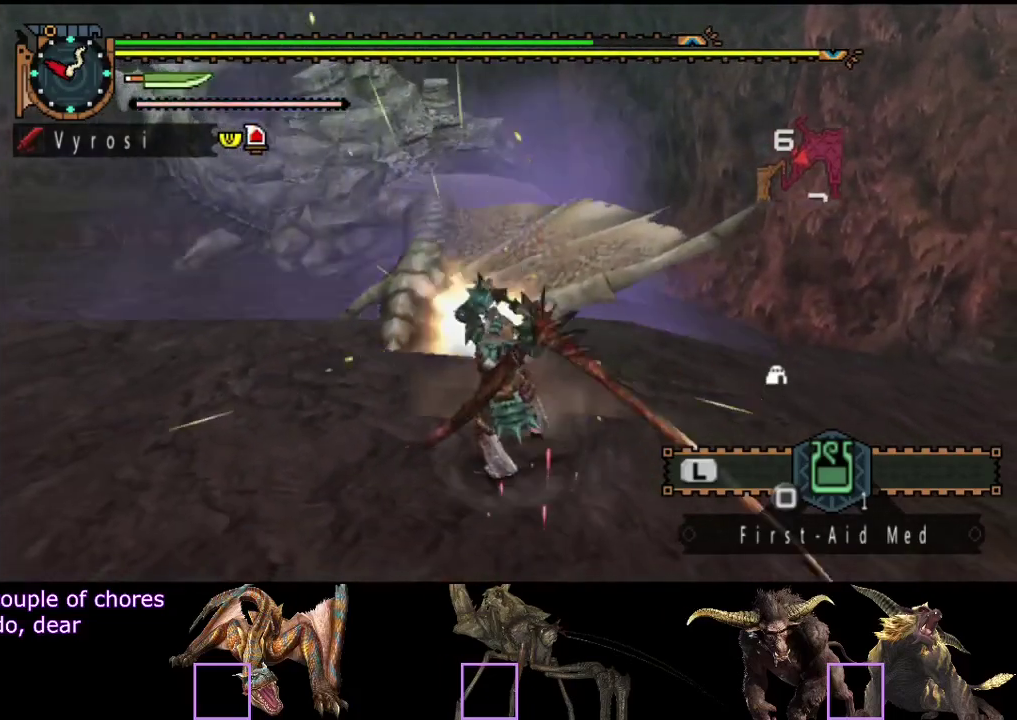
Gameplay with a controller (PlayStation layout); each line is a JSON object with the inputs held at the frame after it. "events" lists button and stick changes between this image and that frame as [ms after this image, input, new state], when the widget could be followed in between. Not read: L3 R3.
{"buttons": [], "left_stick": "up", "right_stick": "center", "events": [[200, "TRIANGLE", "up"]]}
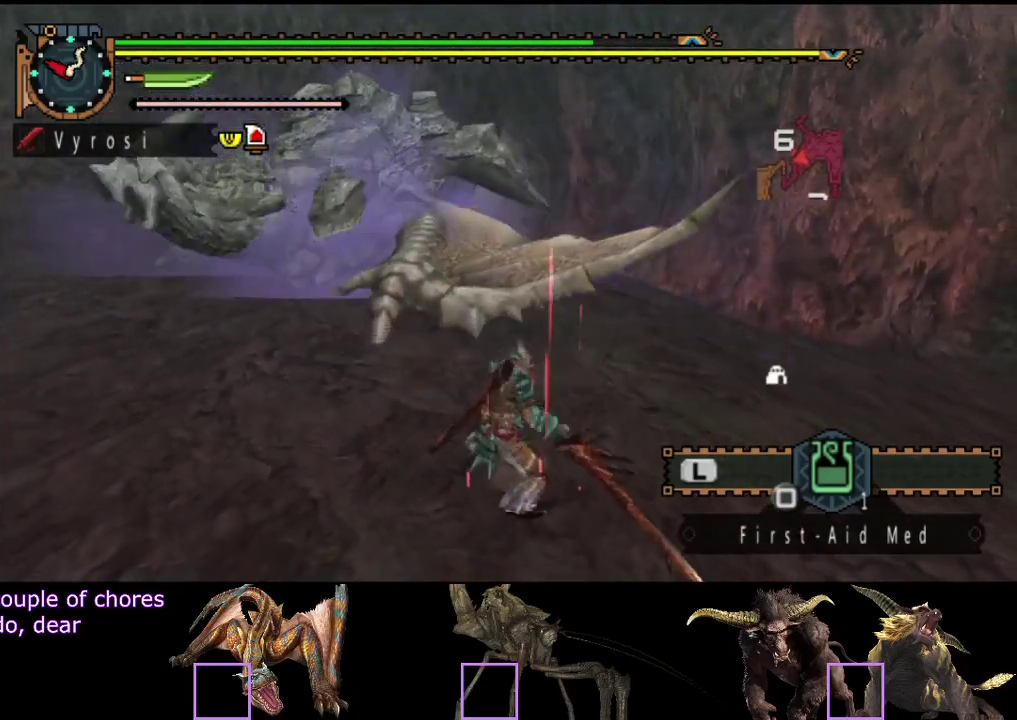
{"buttons": [], "left_stick": "up", "right_stick": "center", "events": []}
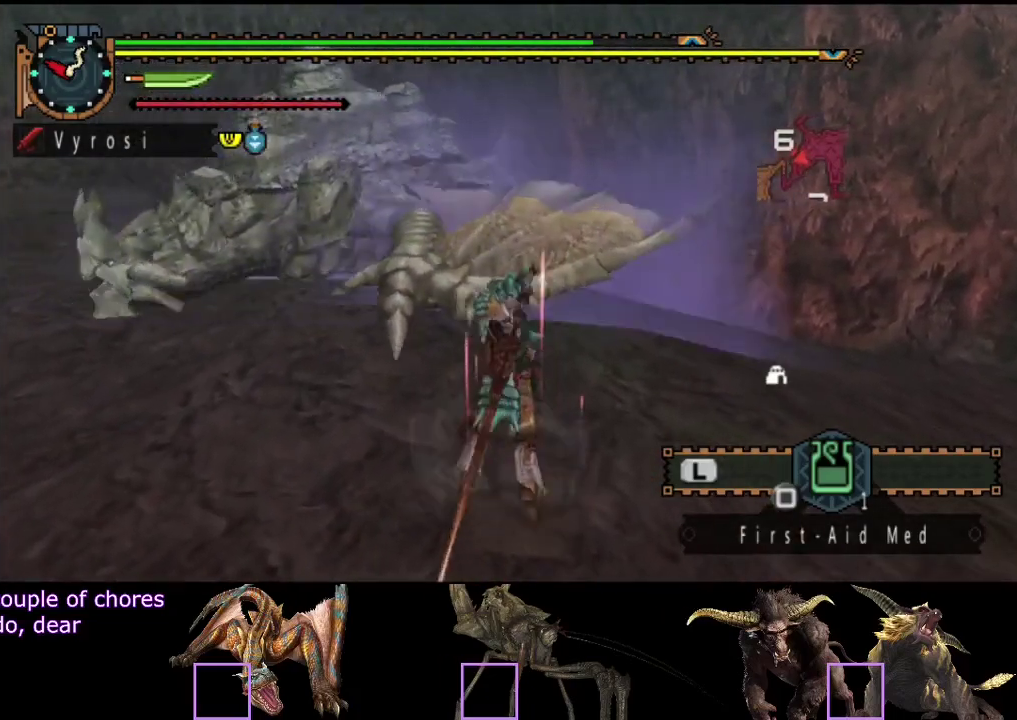
{"buttons": [], "left_stick": "left", "right_stick": "center", "events": [[167, "left_stick", "up-left"], [250, "left_stick", "left"]]}
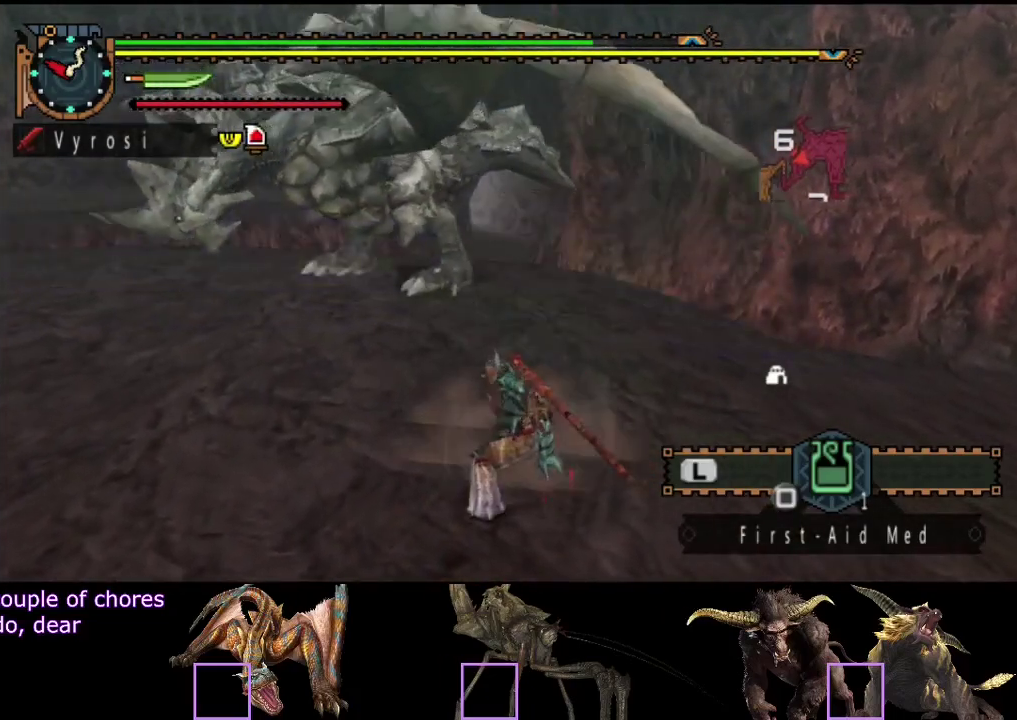
{"buttons": [], "left_stick": "left", "right_stick": "center", "events": []}
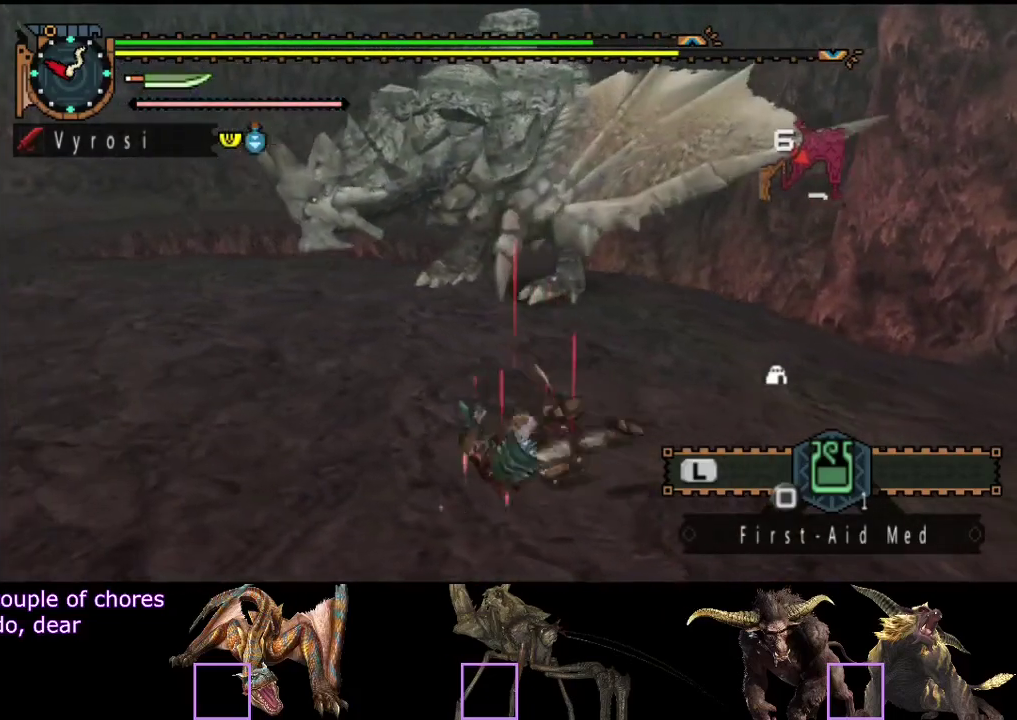
{"buttons": [], "left_stick": "center", "right_stick": "center", "events": [[67, "left_stick", "center"]]}
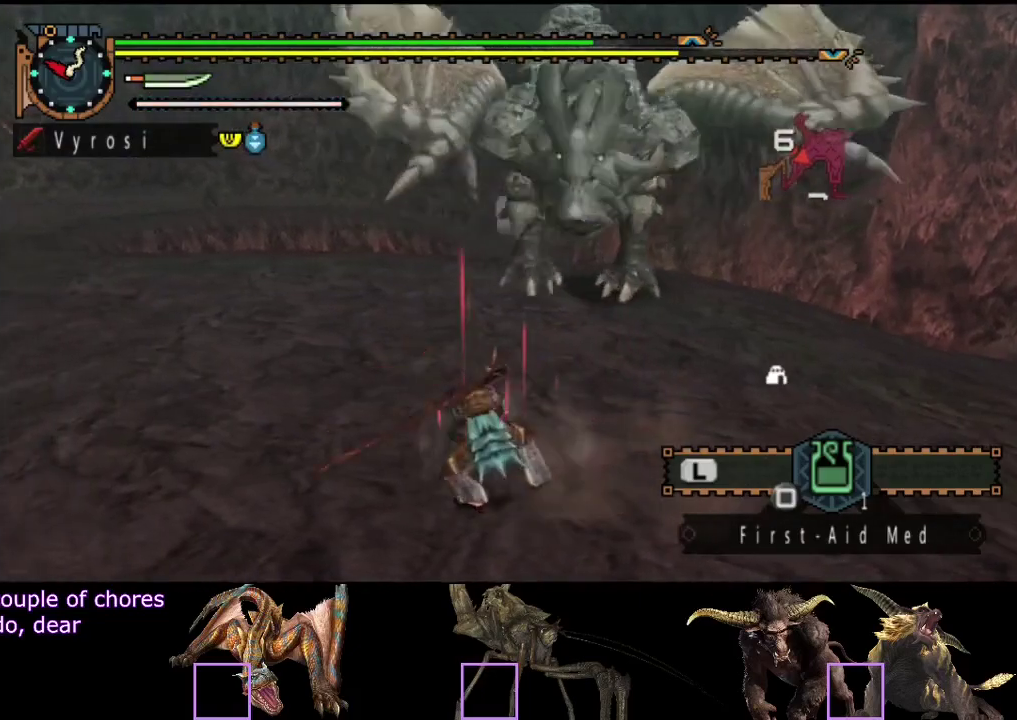
{"buttons": [], "left_stick": "up", "right_stick": "center", "events": [[67, "left_stick", "up"]]}
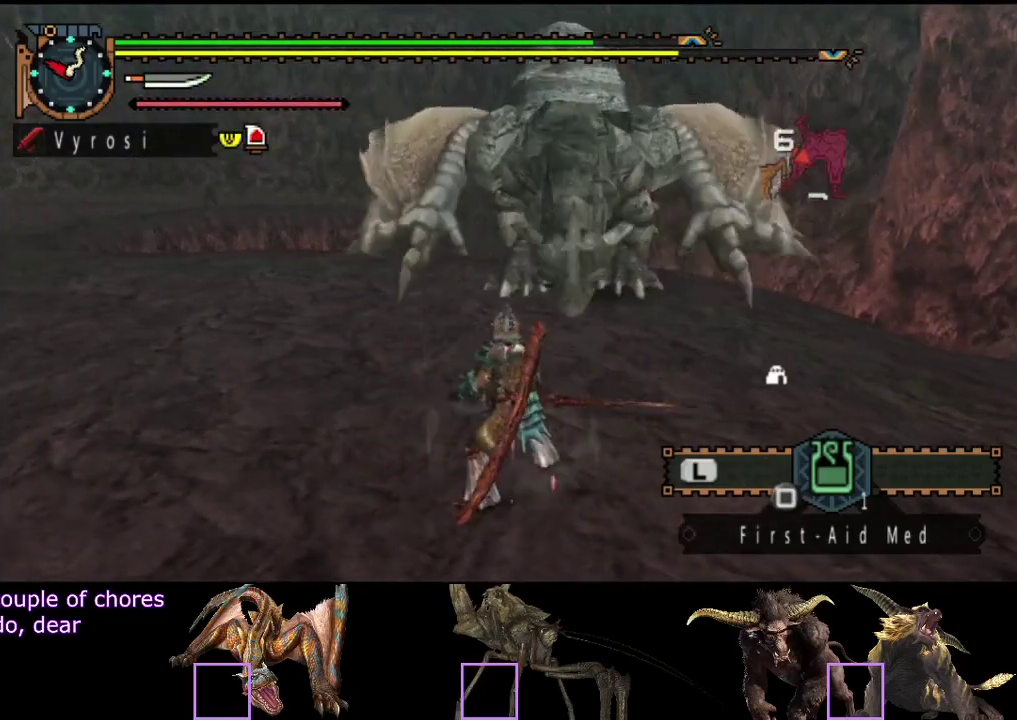
{"buttons": [], "left_stick": "up-left", "right_stick": "right", "events": [[17, "left_stick", "up-left"], [17, "right_stick", "right"], [150, "left_stick", "left"], [183, "right_stick", "center"], [350, "left_stick", "up-left"], [383, "right_stick", "right"]]}
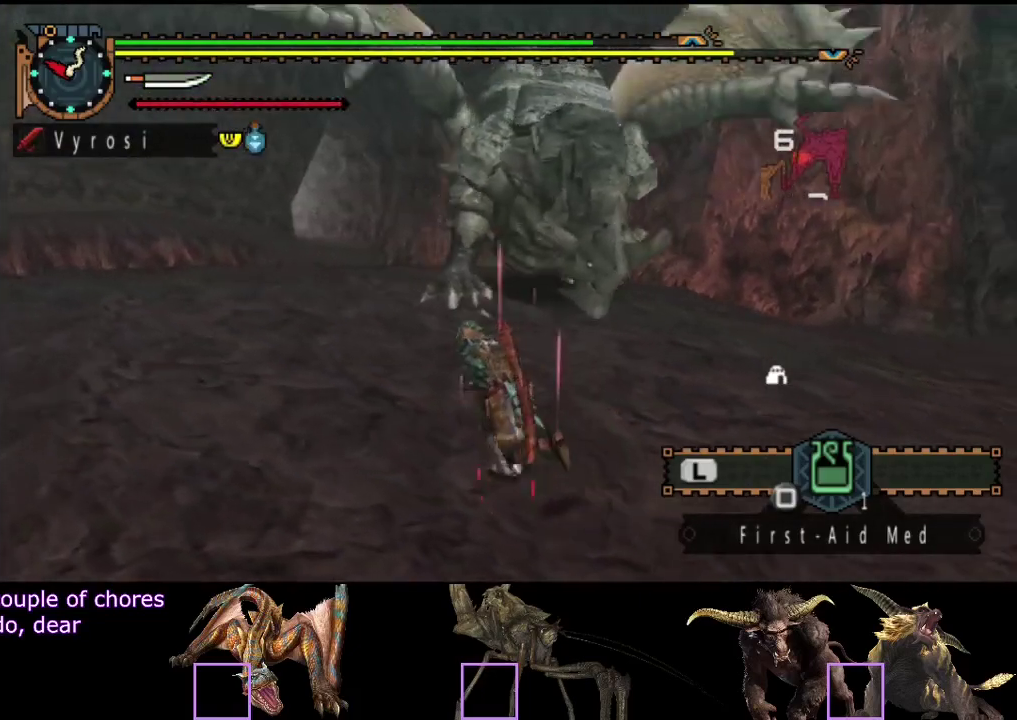
{"buttons": [], "left_stick": "up", "right_stick": "center", "events": [[50, "right_stick", "center"], [500, "left_stick", "up"]]}
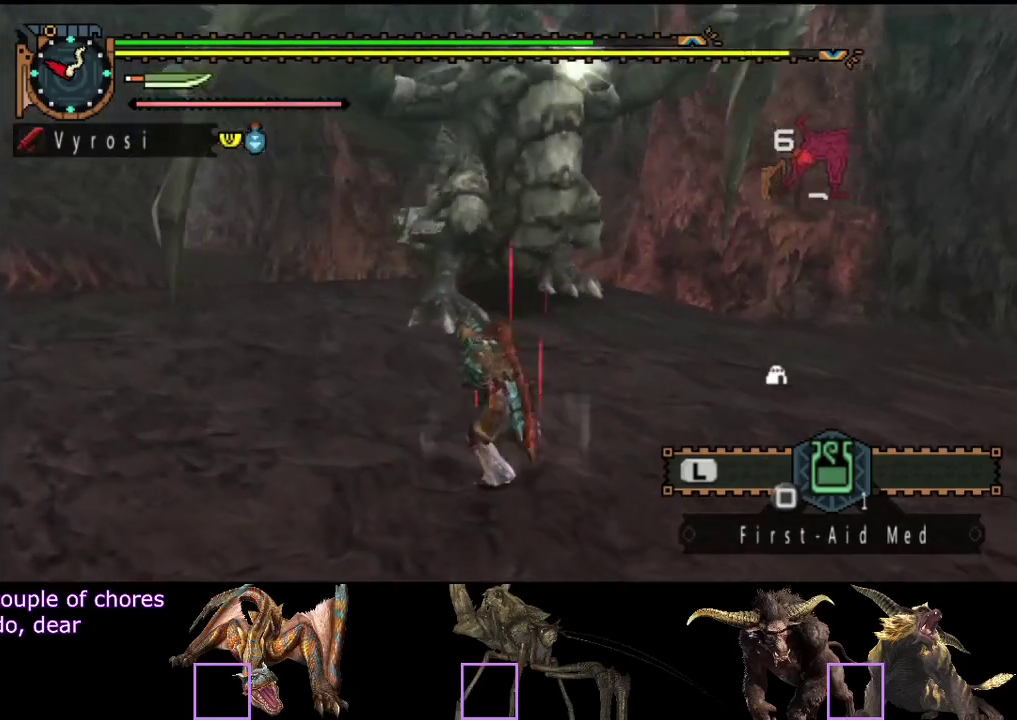
{"buttons": ["CIRCLE"], "left_stick": "up", "right_stick": "center", "events": [[400, "CIRCLE", "down"]]}
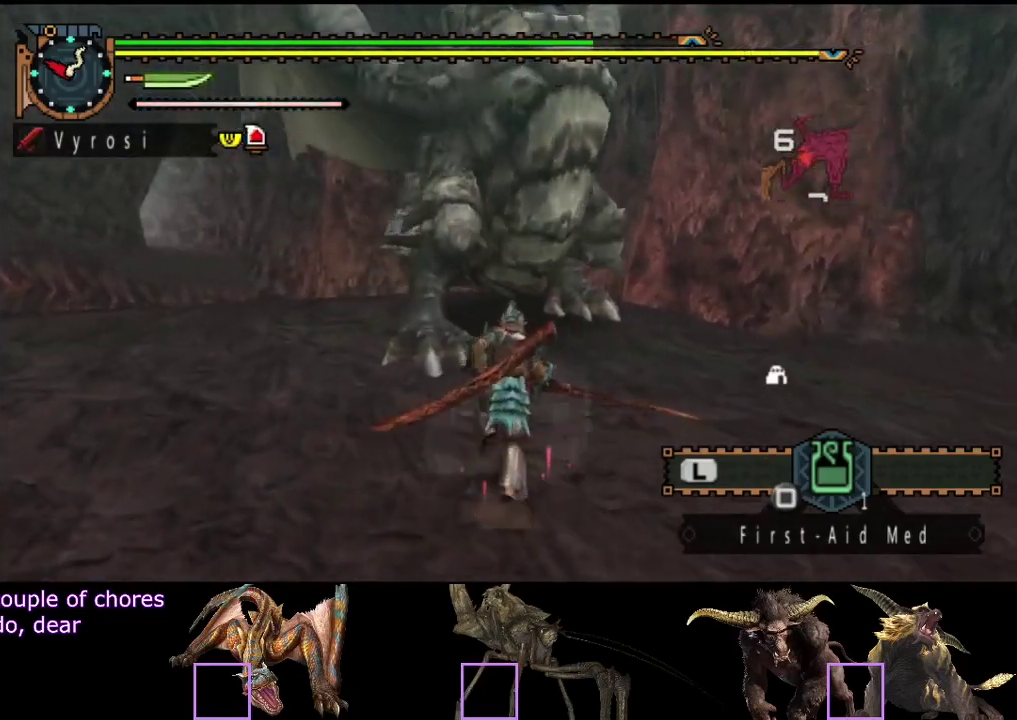
{"buttons": [], "left_stick": "up", "right_stick": "center", "events": [[33, "CIRCLE", "up"], [433, "R2", "down"], [500, "R2", "up"]]}
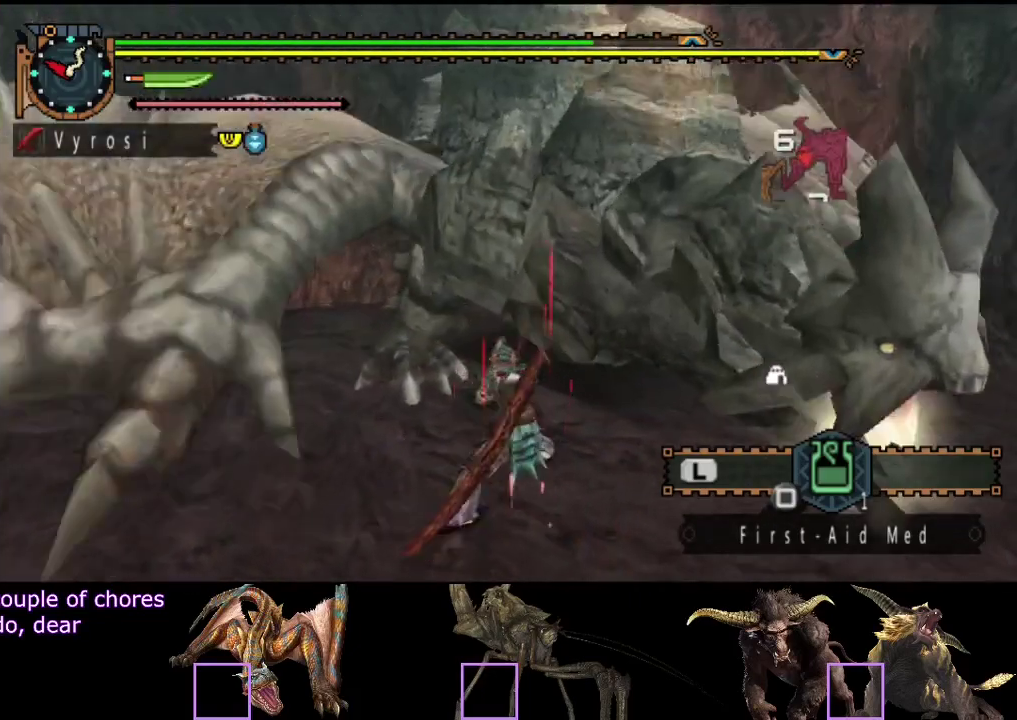
{"buttons": ["R2"], "left_stick": "up", "right_stick": "center", "events": [[67, "R2", "down"], [133, "R2", "up"], [217, "R2", "down"], [283, "R2", "up"], [350, "R2", "down"]]}
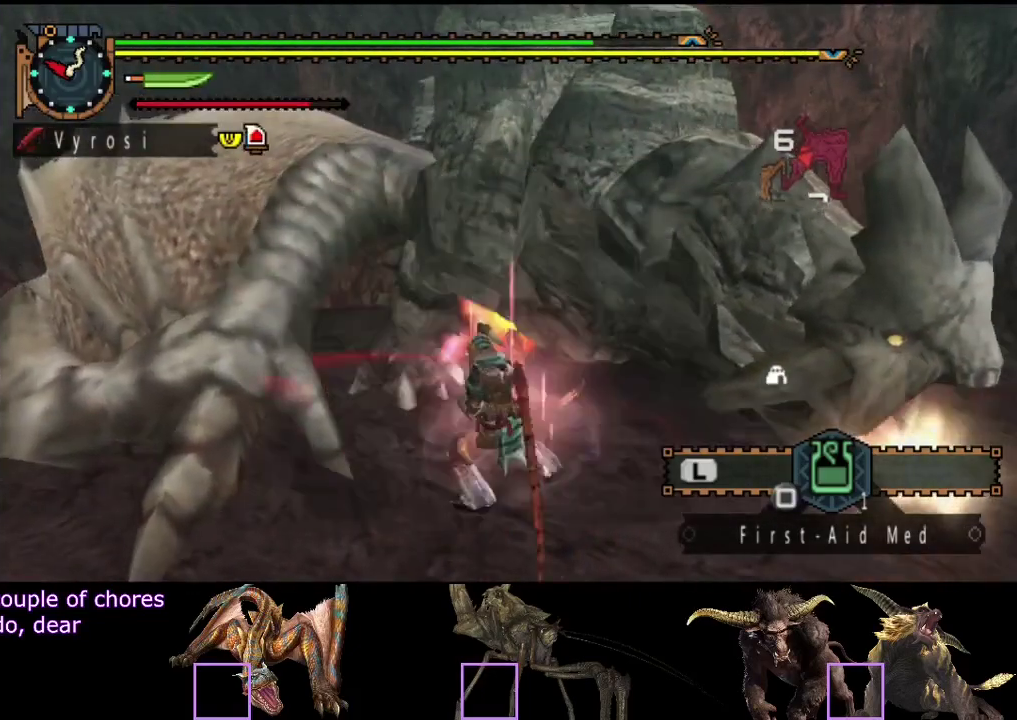
{"buttons": ["R2"], "left_stick": "up", "right_stick": "center", "events": [[83, "R2", "up"], [150, "R2", "down"], [250, "R2", "up"], [317, "R2", "down"], [383, "R2", "up"], [483, "R2", "down"]]}
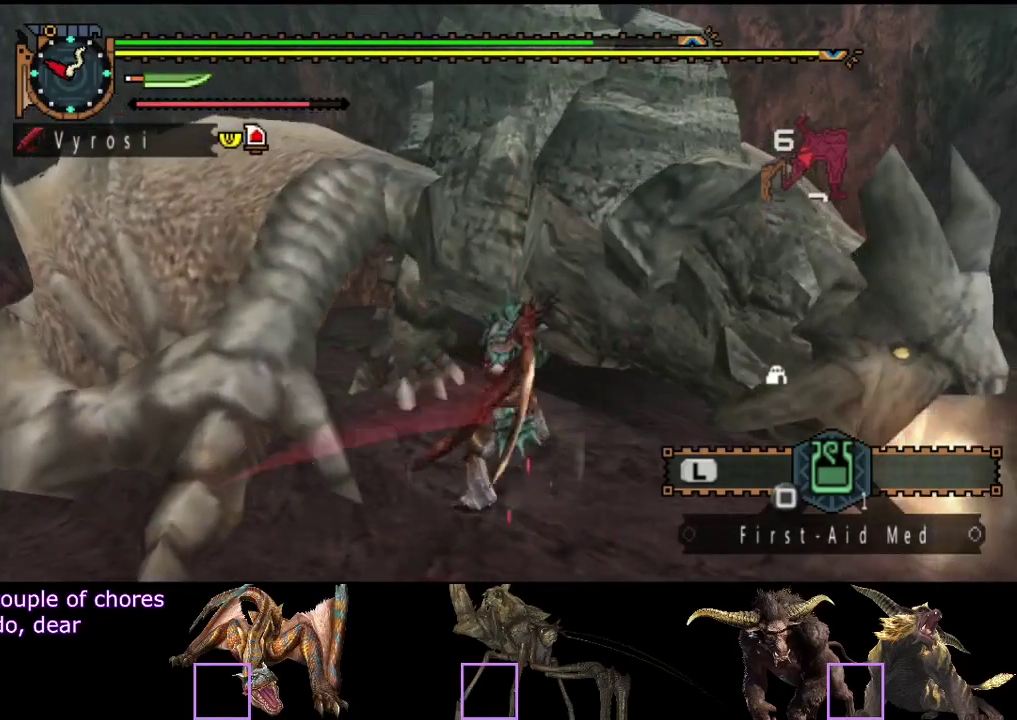
{"buttons": [], "left_stick": "up", "right_stick": "center", "events": [[50, "R2", "up"], [133, "R2", "down"], [200, "R2", "up"], [300, "TRIANGLE", "down"], [367, "TRIANGLE", "up"], [433, "TRIANGLE", "down"], [500, "TRIANGLE", "up"]]}
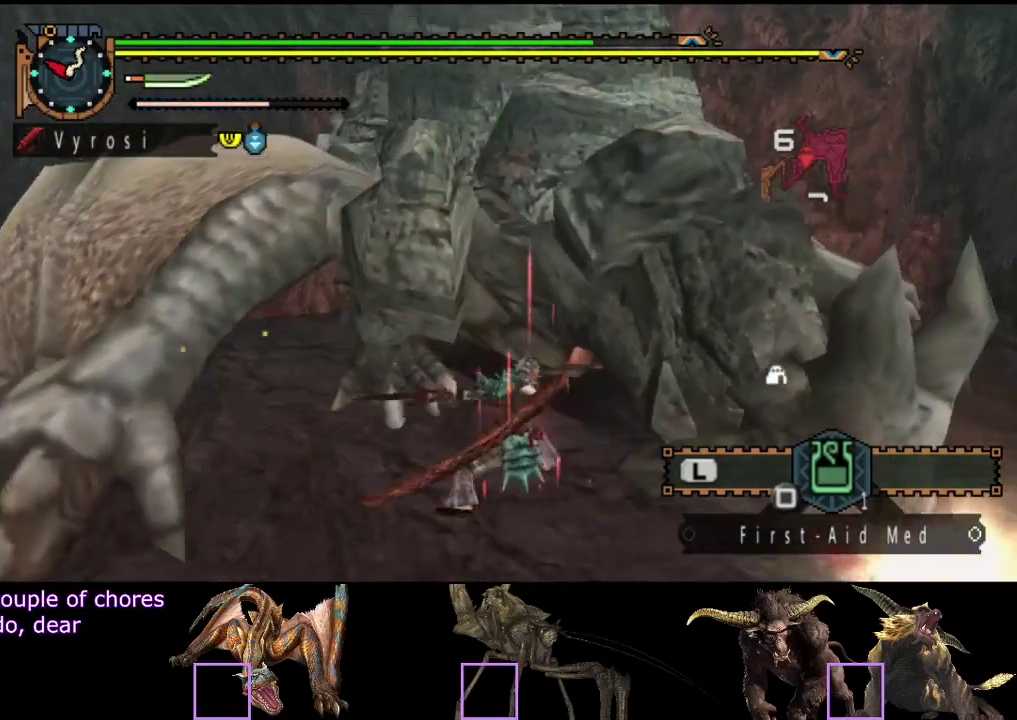
{"buttons": ["TRIANGLE"], "left_stick": "up", "right_stick": "center", "events": [[67, "TRIANGLE", "down"], [133, "TRIANGLE", "up"], [200, "TRIANGLE", "down"], [400, "TRIANGLE", "up"], [467, "TRIANGLE", "down"]]}
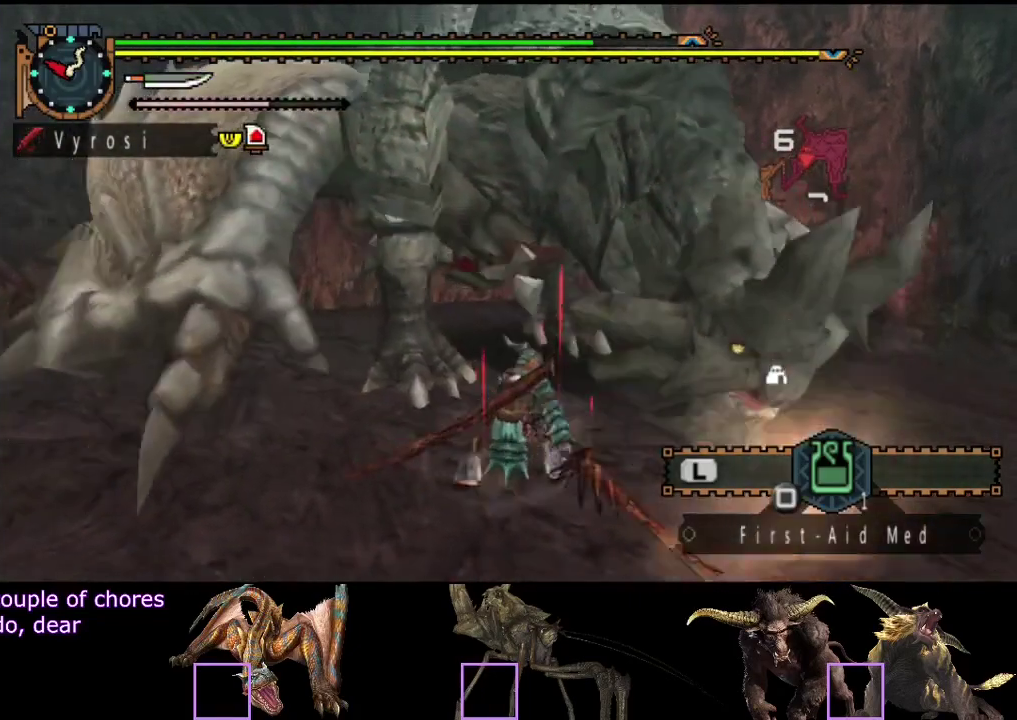
{"buttons": [], "left_stick": "center", "right_stick": "center", "events": [[33, "TRIANGLE", "up"], [100, "TRIANGLE", "down"], [317, "TRIANGLE", "up"], [450, "left_stick", "center"]]}
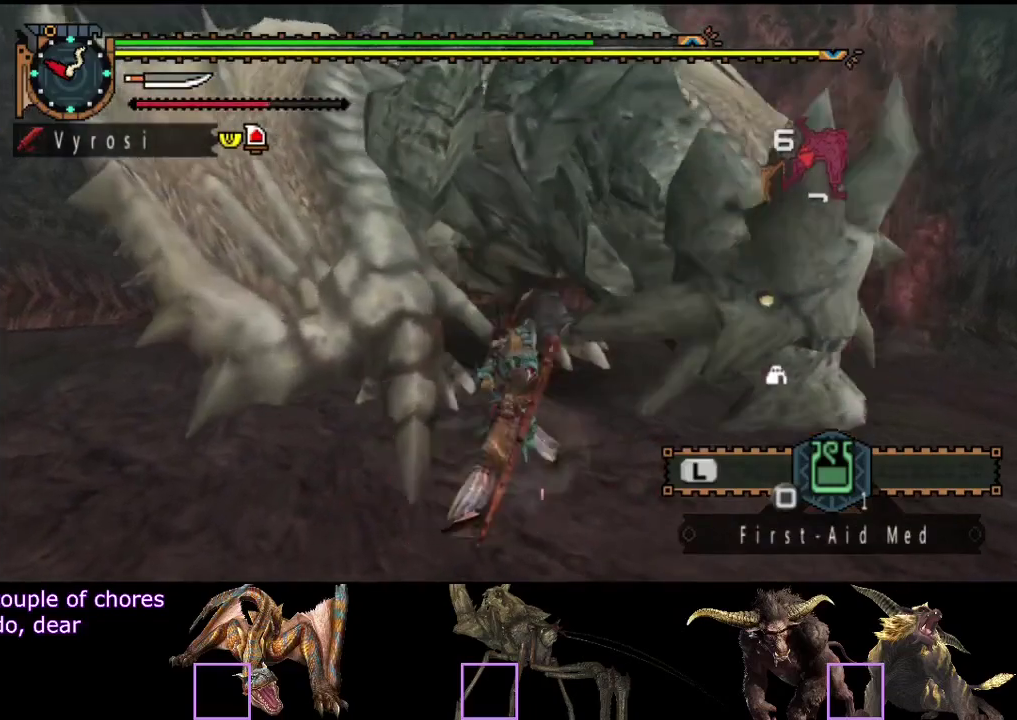
{"buttons": [], "left_stick": "center", "right_stick": "center", "events": [[17, "left_stick", "right"], [383, "R2", "down"], [383, "left_stick", "center"], [483, "R2", "up"]]}
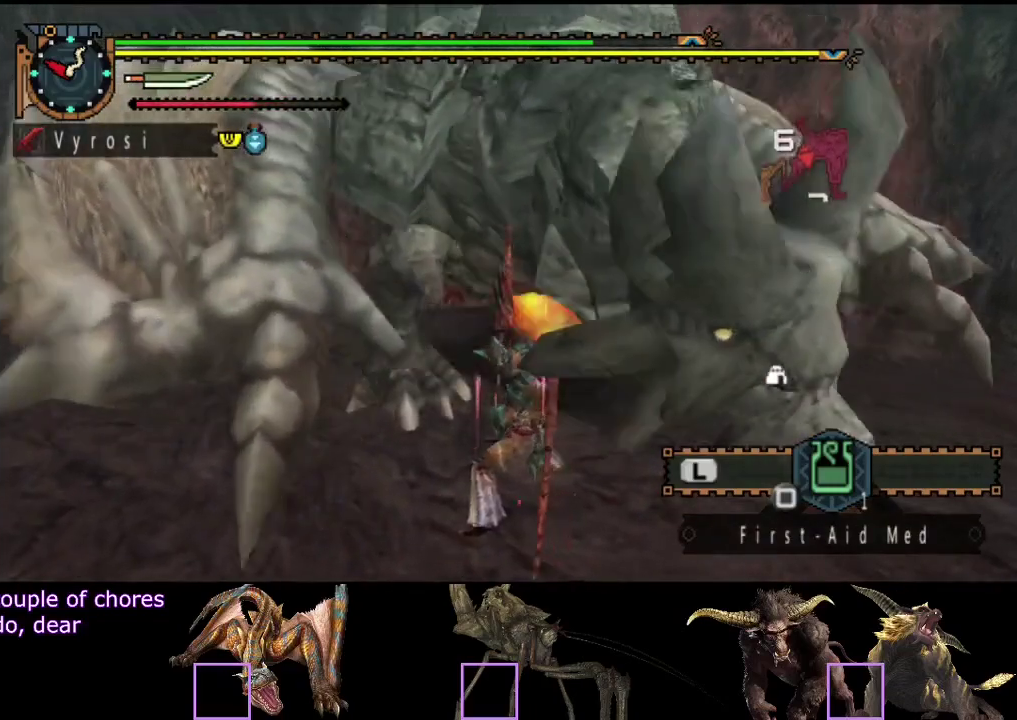
{"buttons": [], "left_stick": "center", "right_stick": "center", "events": [[50, "R2", "down"], [117, "R2", "up"], [183, "R2", "down"], [183, "left_stick", "up"], [250, "R2", "up"], [483, "left_stick", "center"]]}
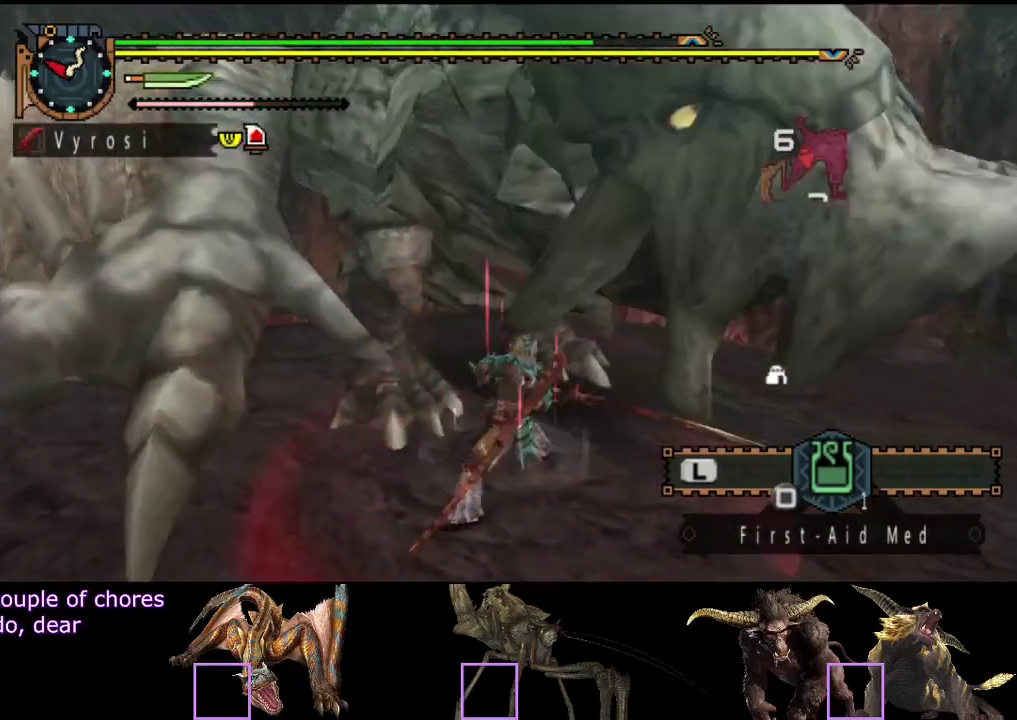
{"buttons": [], "left_stick": "center", "right_stick": "center"}
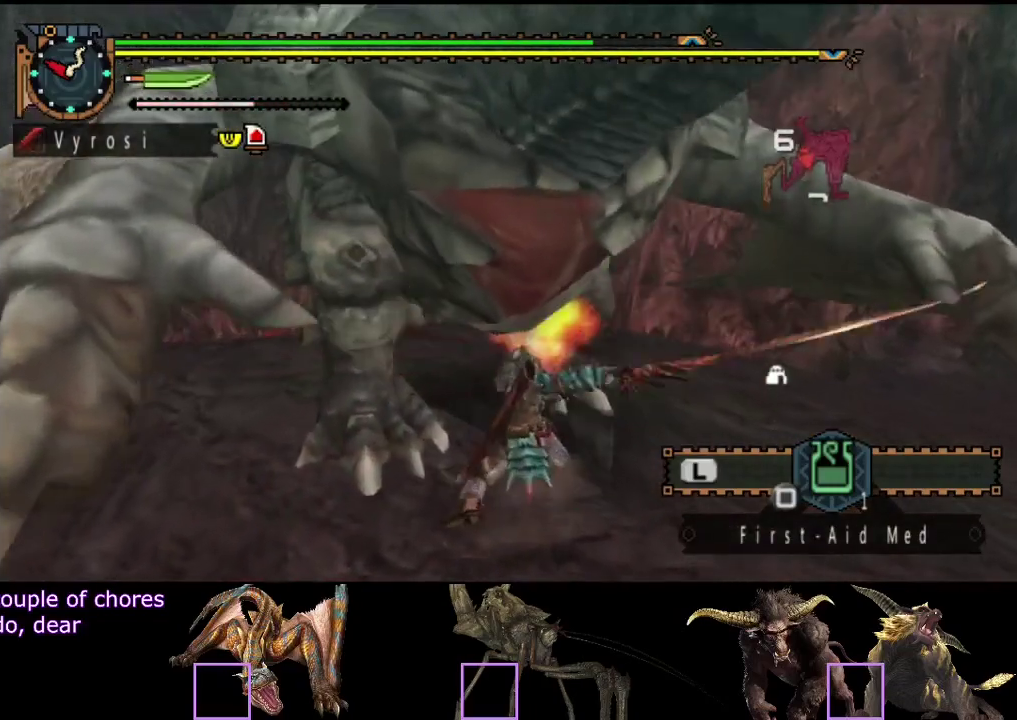
{"buttons": ["CIRCLE", "TRIANGLE"], "left_stick": "center", "right_stick": "center"}
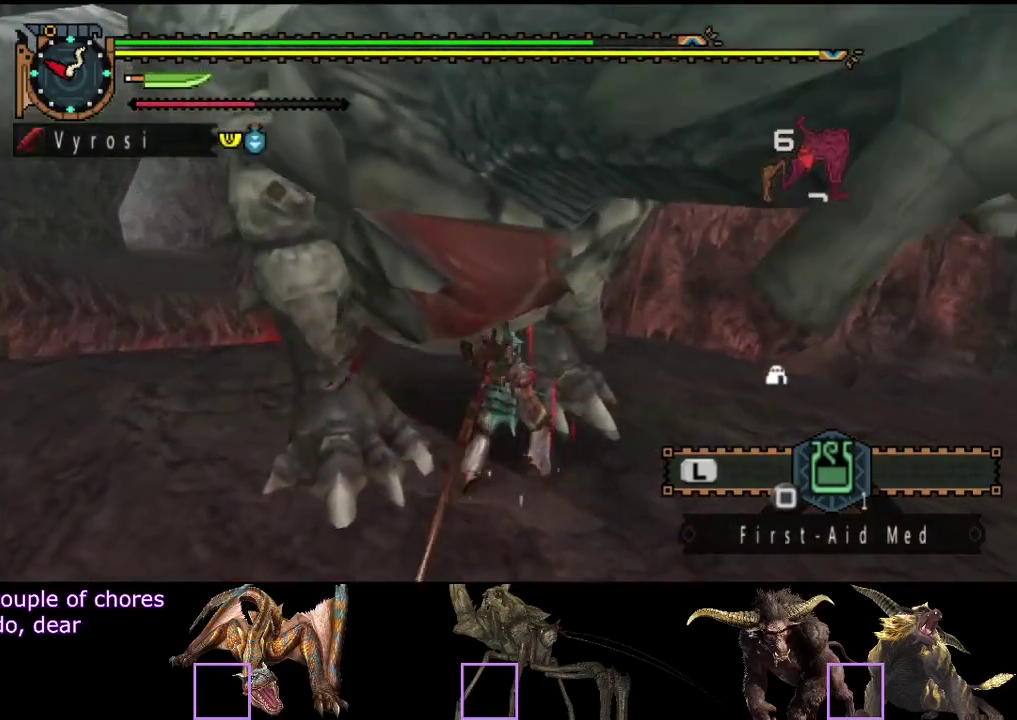
{"buttons": [], "left_stick": "center", "right_stick": "center"}
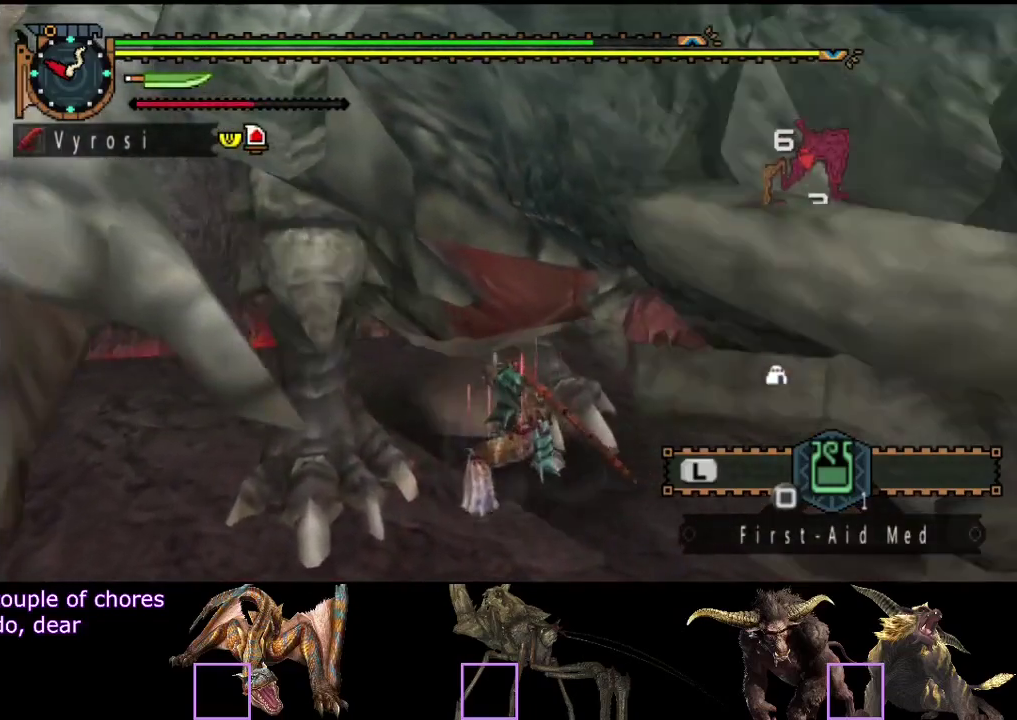
{"buttons": ["CIRCLE", "TRIANGLE"], "left_stick": "center", "right_stick": "center"}
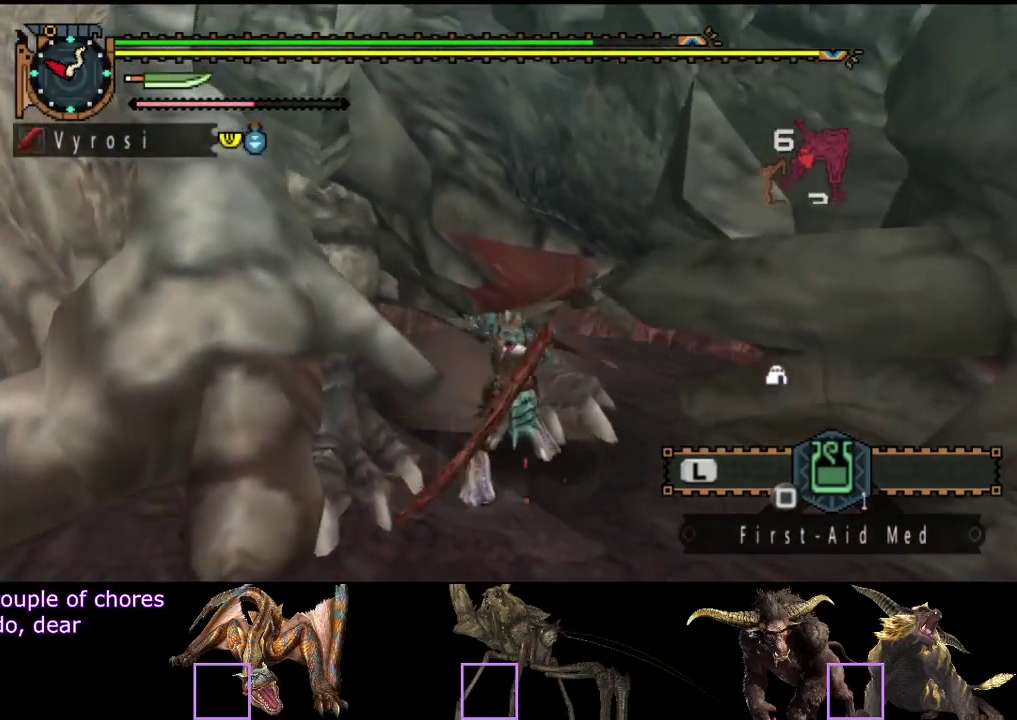
{"buttons": [], "left_stick": "center", "right_stick": "center", "events": [[83, "CIRCLE", "up"], [83, "TRIANGLE", "up"]]}
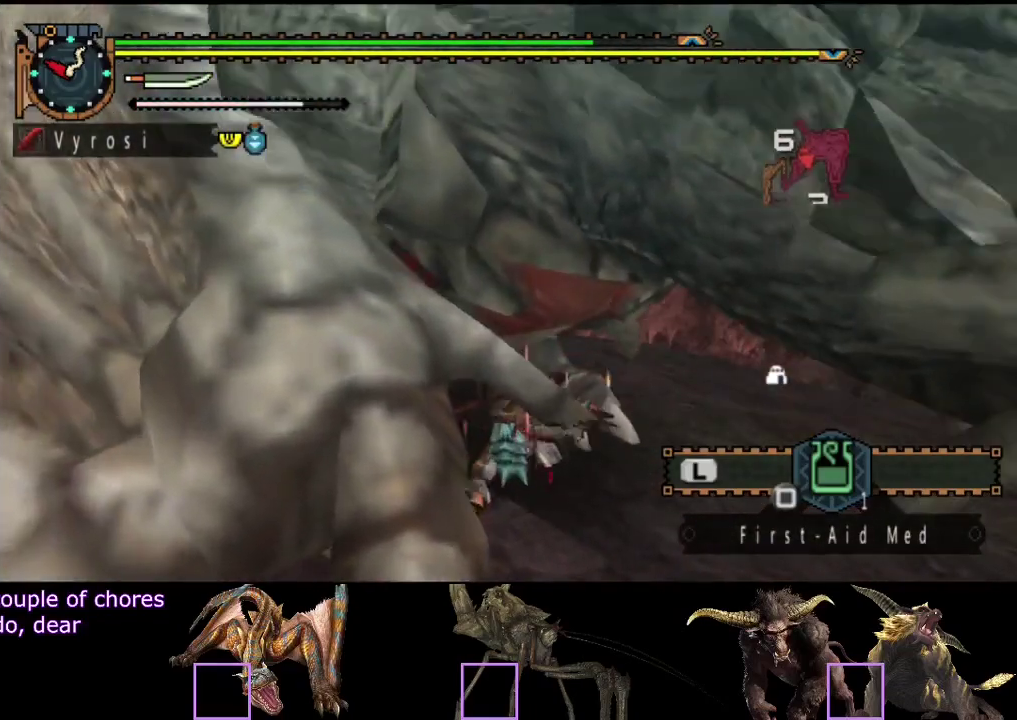
{"buttons": [], "left_stick": "center", "right_stick": "center", "events": []}
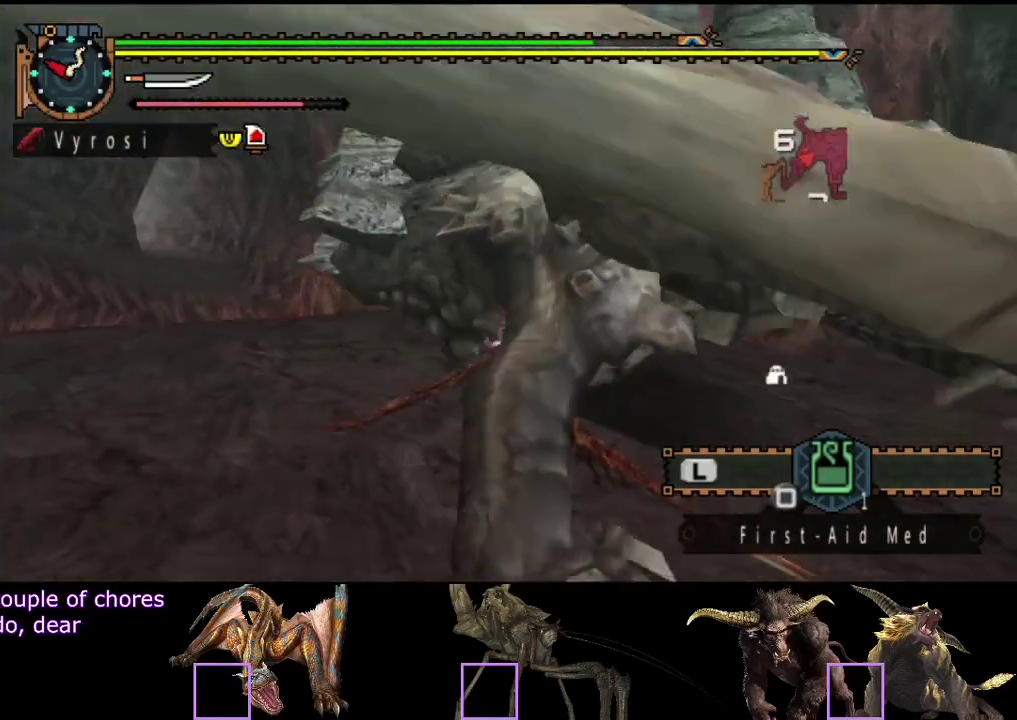
{"buttons": [], "left_stick": "left", "right_stick": "center", "events": [[50, "left_stick", "left"]]}
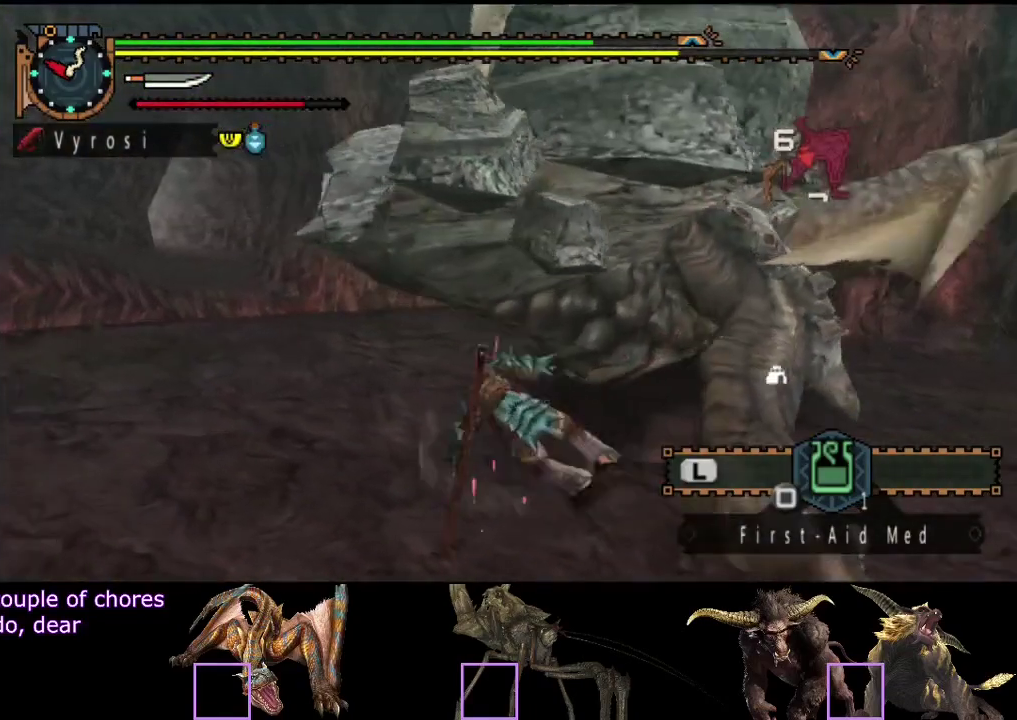
{"buttons": [], "left_stick": "center", "right_stick": "center", "events": [[200, "right_stick", "right"], [333, "left_stick", "center"], [500, "right_stick", "center"]]}
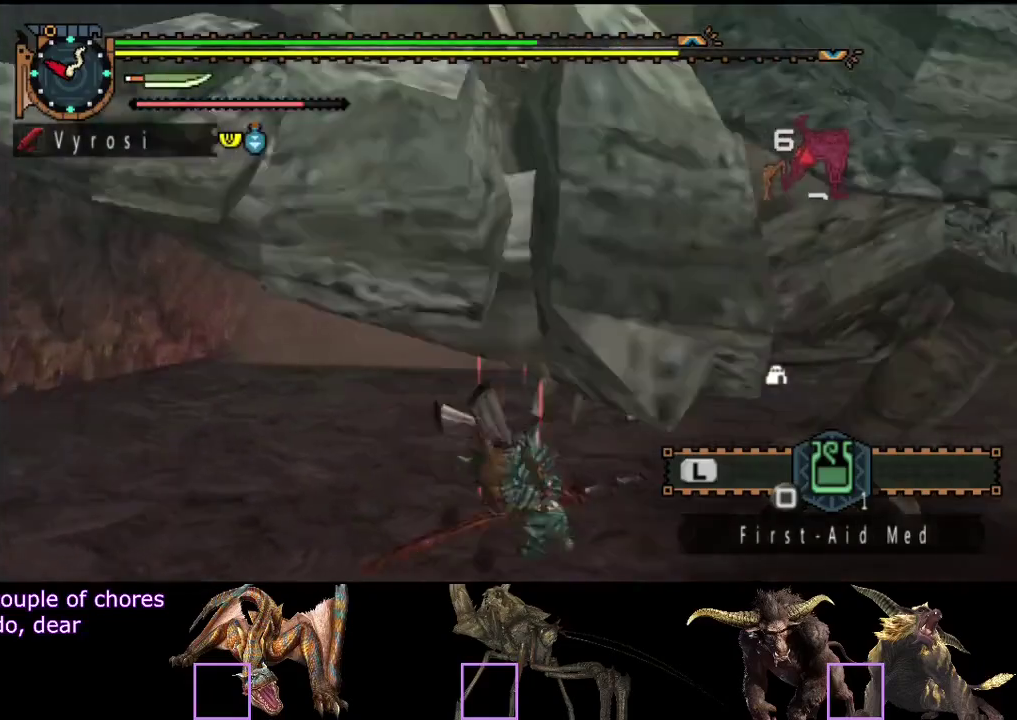
{"buttons": [], "left_stick": "center", "right_stick": "left", "events": [[417, "right_stick", "left"]]}
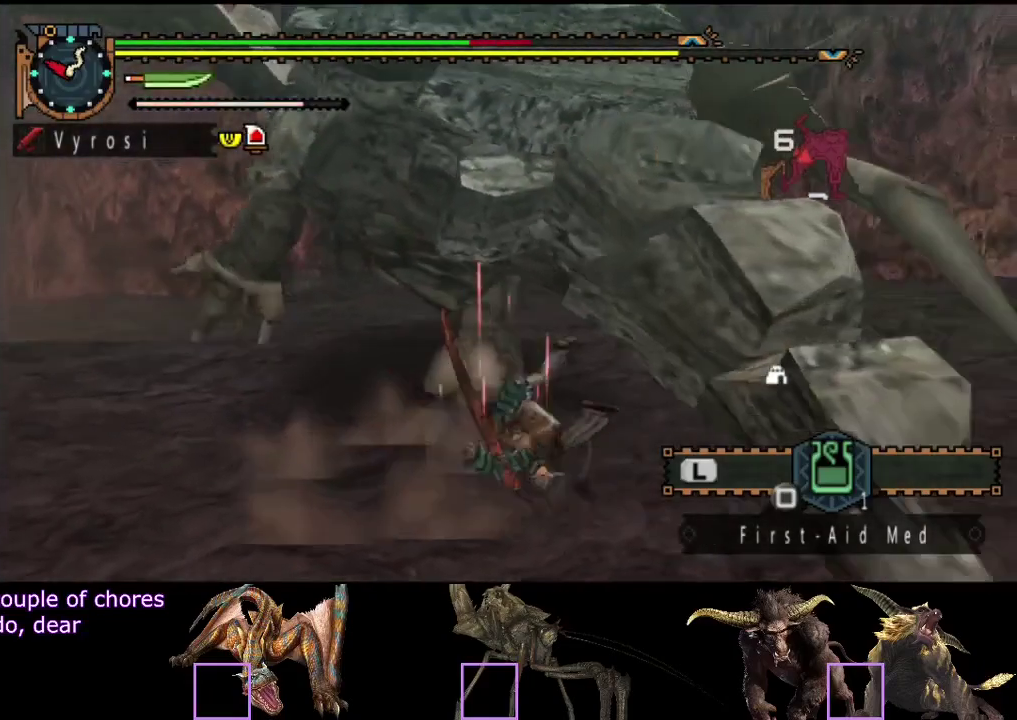
{"buttons": [], "left_stick": "center", "right_stick": "center", "events": [[417, "right_stick", "center"]]}
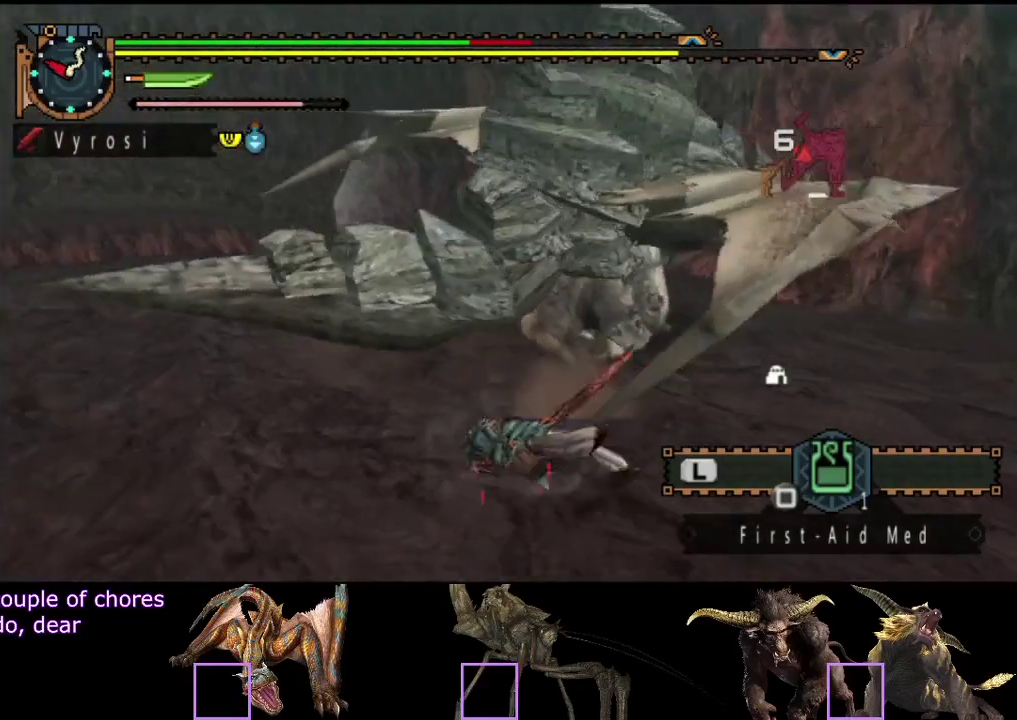
{"buttons": [], "left_stick": "center", "right_stick": "center", "events": [[283, "right_stick", "right"], [367, "right_stick", "center"]]}
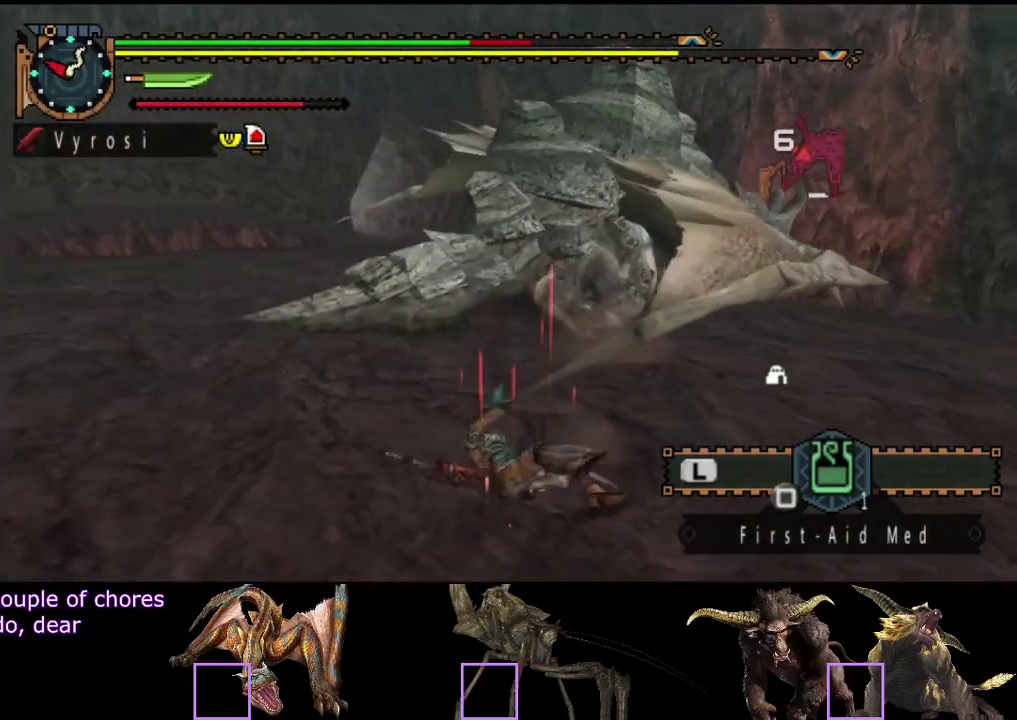
{"buttons": [], "left_stick": "up", "right_stick": "center", "events": [[367, "left_stick", "up"]]}
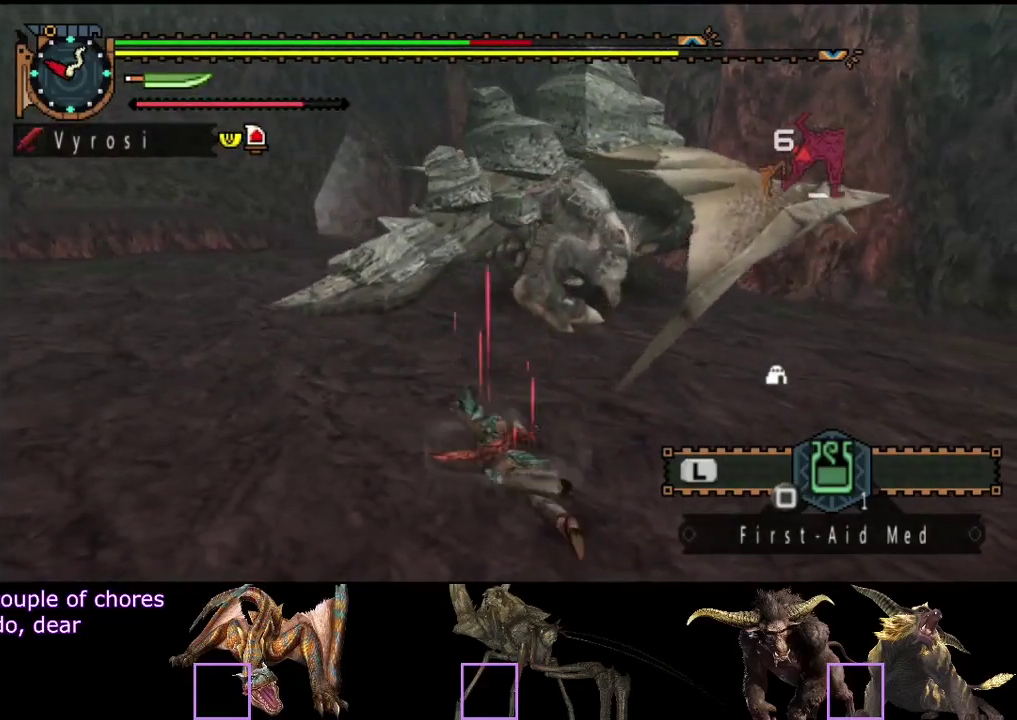
{"buttons": [], "left_stick": "up", "right_stick": "center", "events": []}
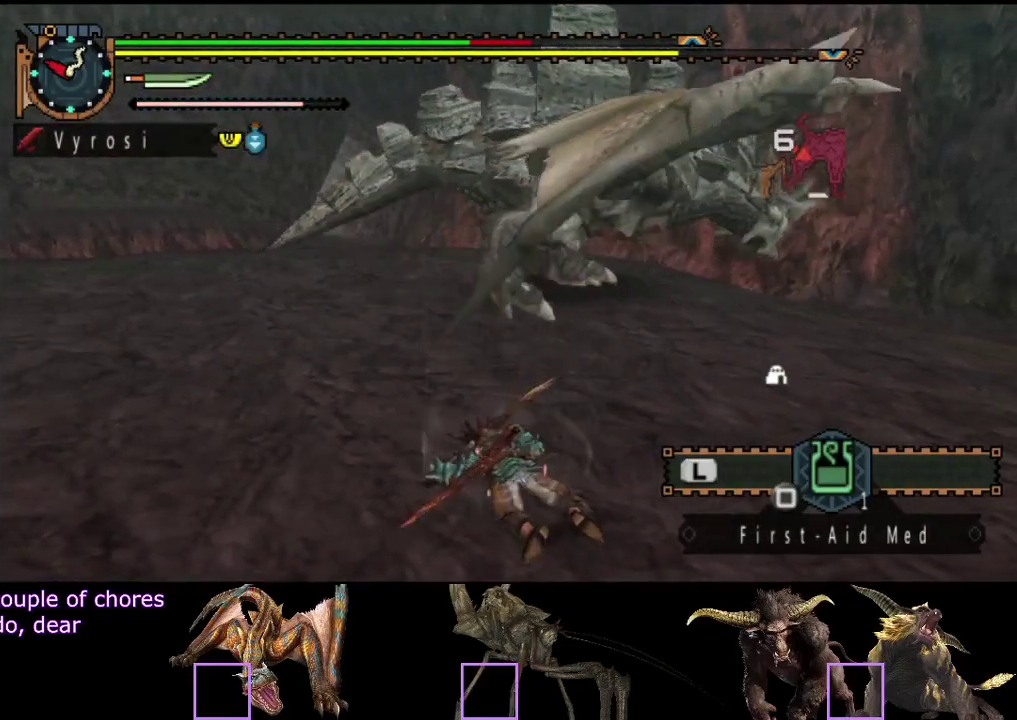
{"buttons": [], "left_stick": "up", "right_stick": "center", "events": []}